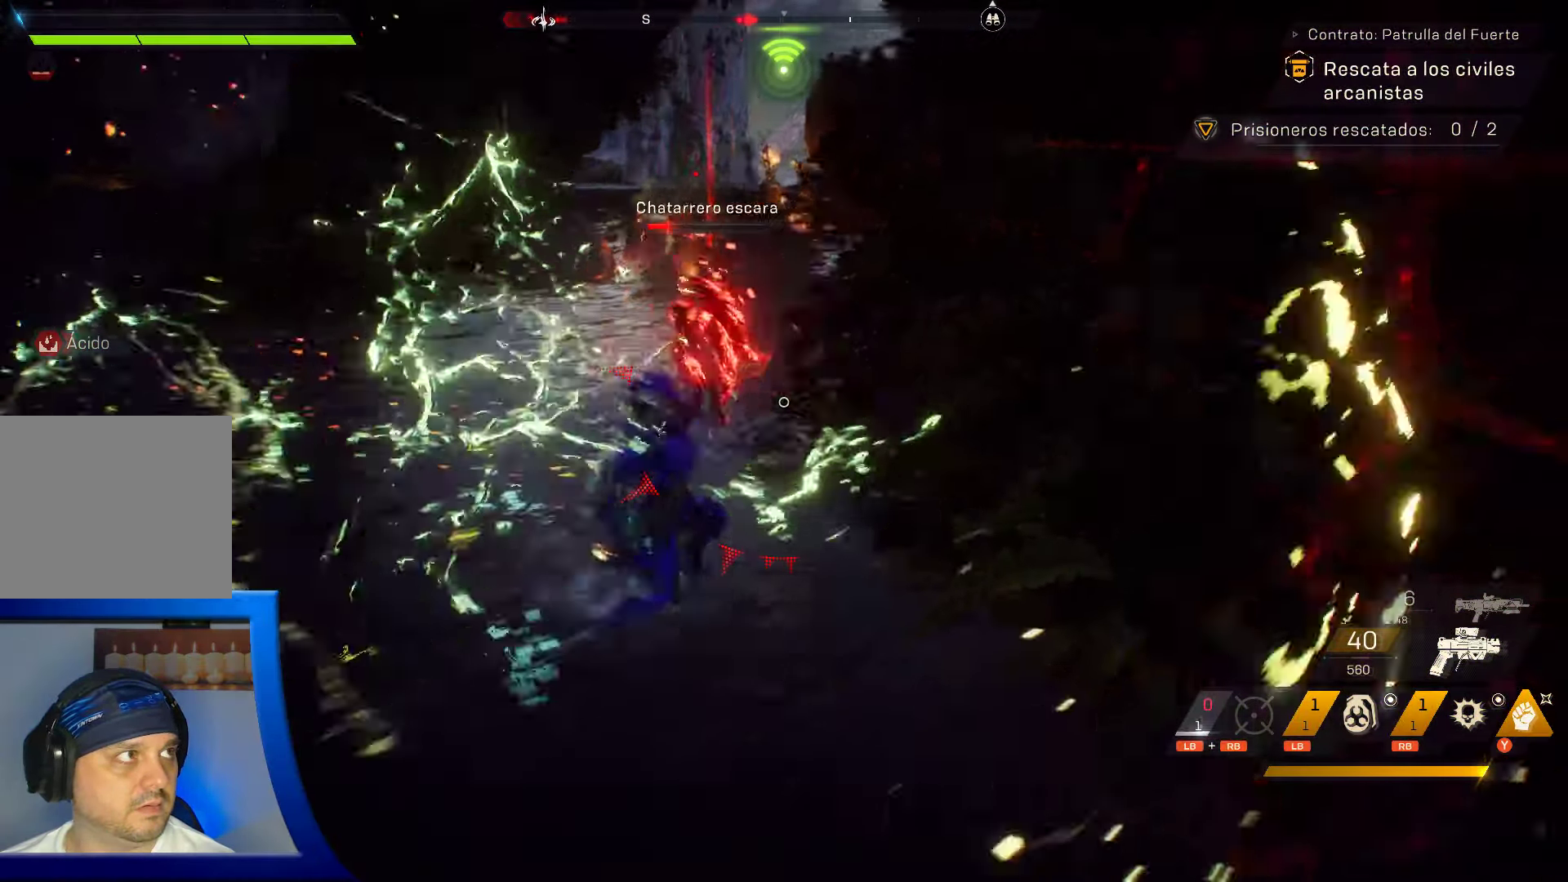
Gameplay with a controller (Xbox layout); each line is a JSON object with the inputs held at the frame after it (dt_ms = milliseconds from this image to that frame). "events" lists button and stick changes between this image and that frame as [ms after this image, input, new state], when the widget could be followed in between. Not read: HOME.
{"dt_ms": 500, "buttons": [], "left_stick": "up-left", "right_stick": "center", "events": [[100, "right_stick", "right"], [250, "left_stick", "up"], [250, "right_stick", "center"], [433, "left_stick", "up-left"]]}
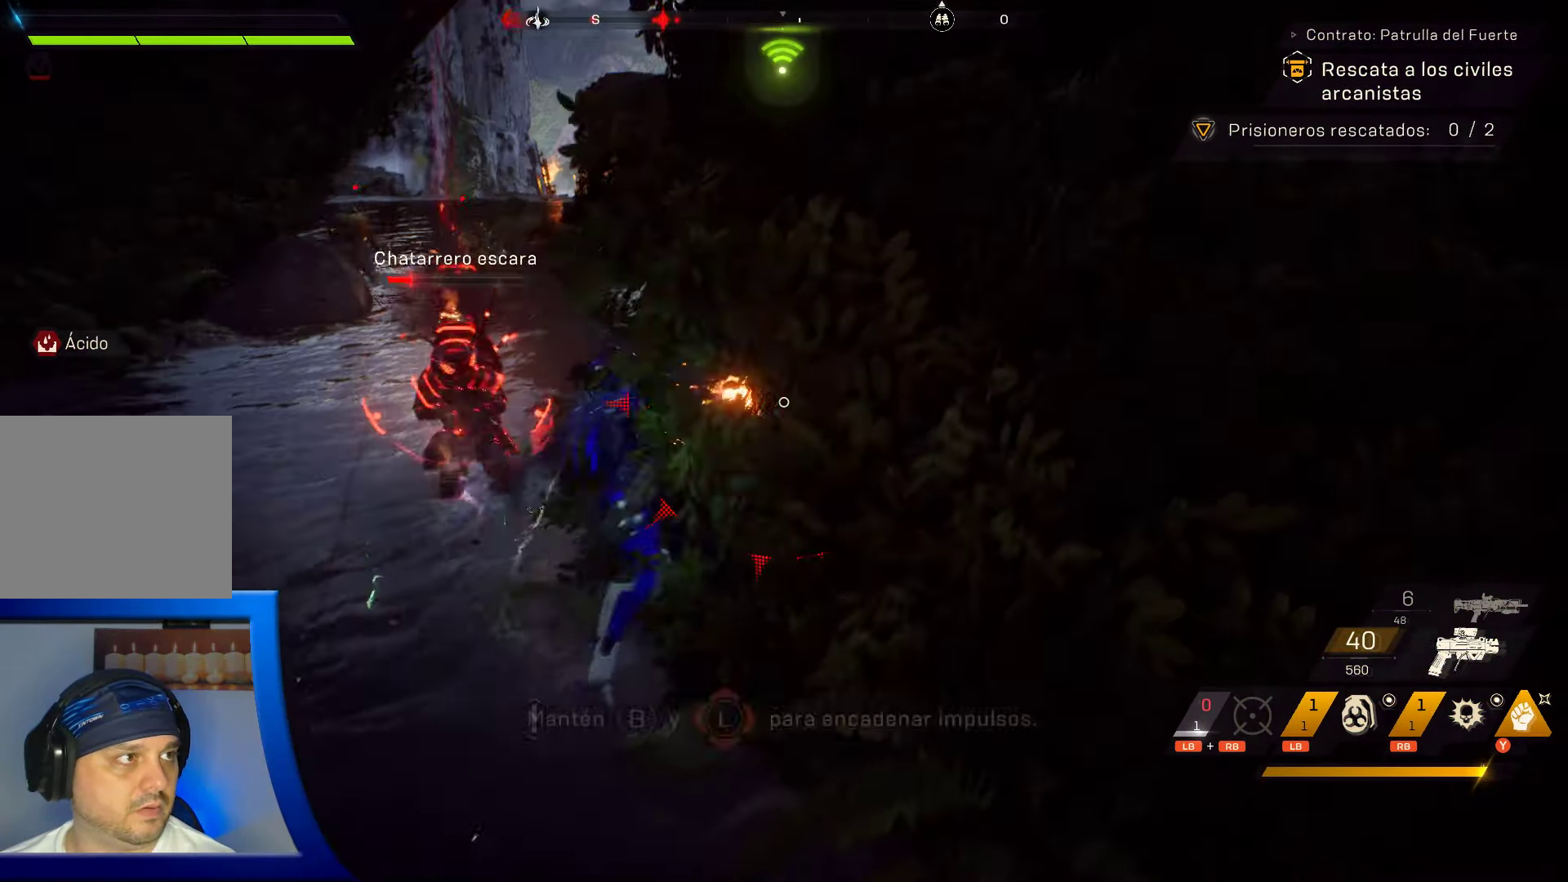
{"dt_ms": 500, "buttons": ["Y"], "left_stick": "up-left", "right_stick": "center", "events": [[17, "right_stick", "left"], [167, "right_stick", "center"], [250, "Y", "down"], [367, "Y", "up"], [450, "Y", "down"]]}
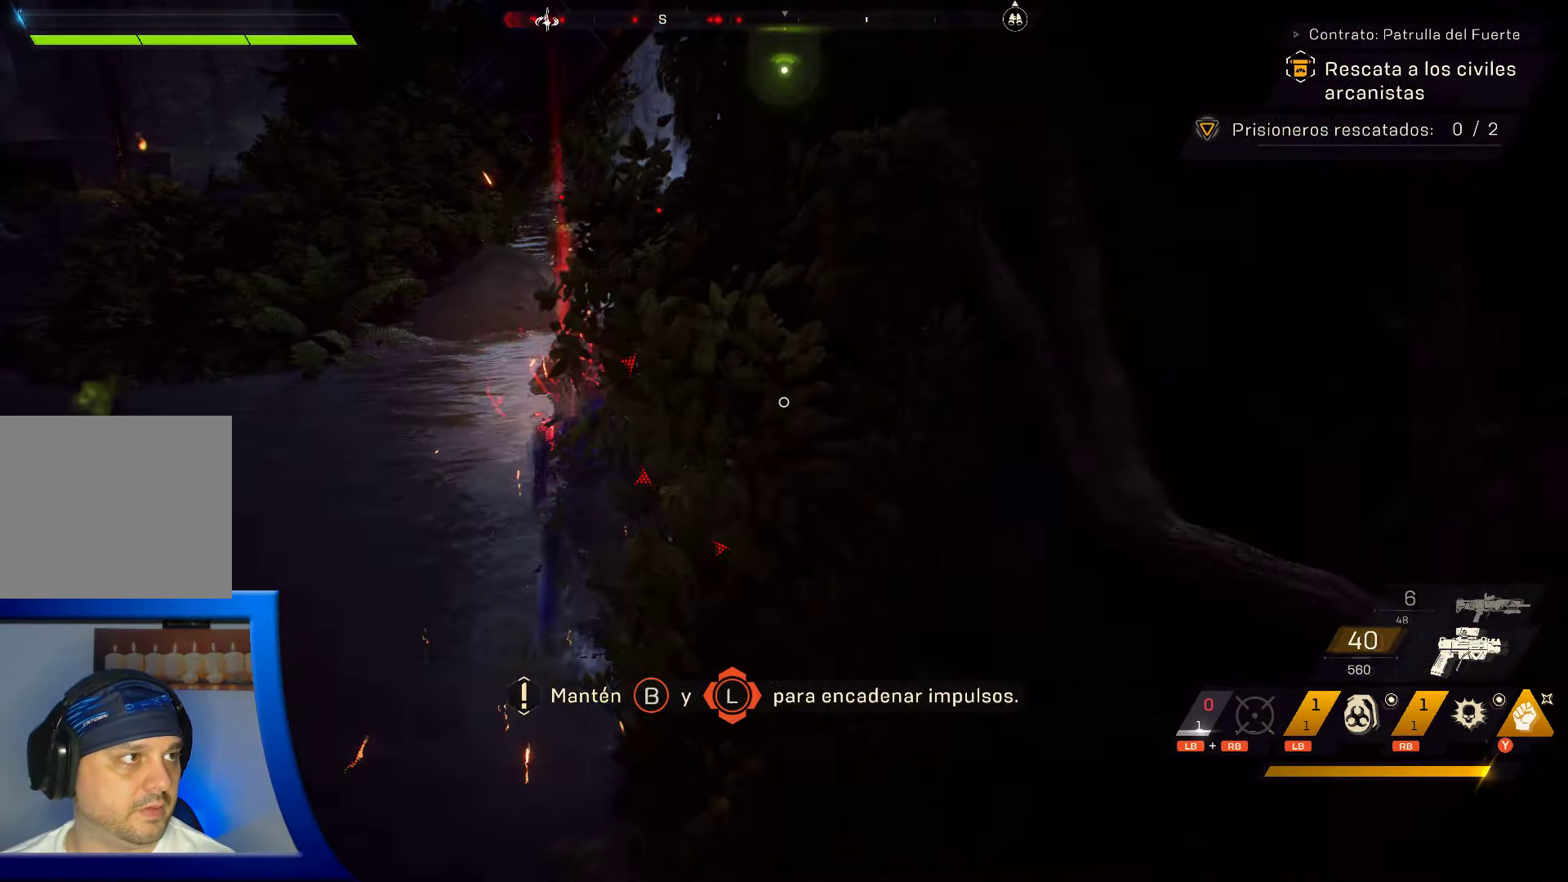
{"dt_ms": 500, "buttons": ["Y"], "left_stick": "up-left", "right_stick": "center", "events": [[67, "Y", "up"], [167, "Y", "down"], [300, "Y", "up"], [400, "Y", "down"]]}
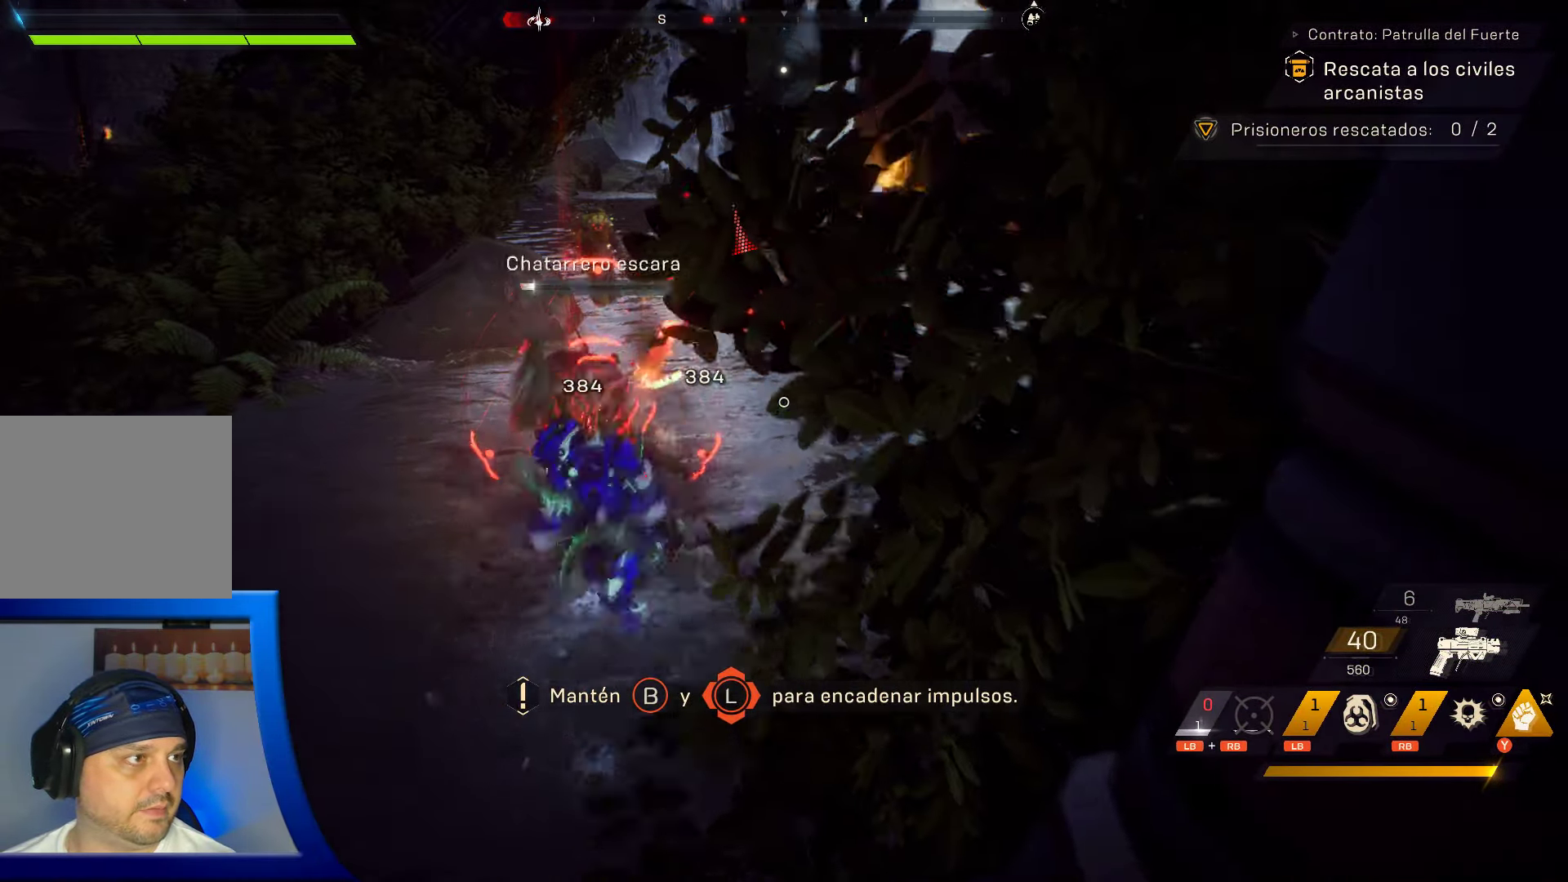
{"dt_ms": 500, "buttons": [], "left_stick": "up-left", "right_stick": "center", "events": [[17, "Y", "up"], [100, "Y", "down"], [217, "Y", "up"], [300, "Y", "down"], [433, "Y", "up"]]}
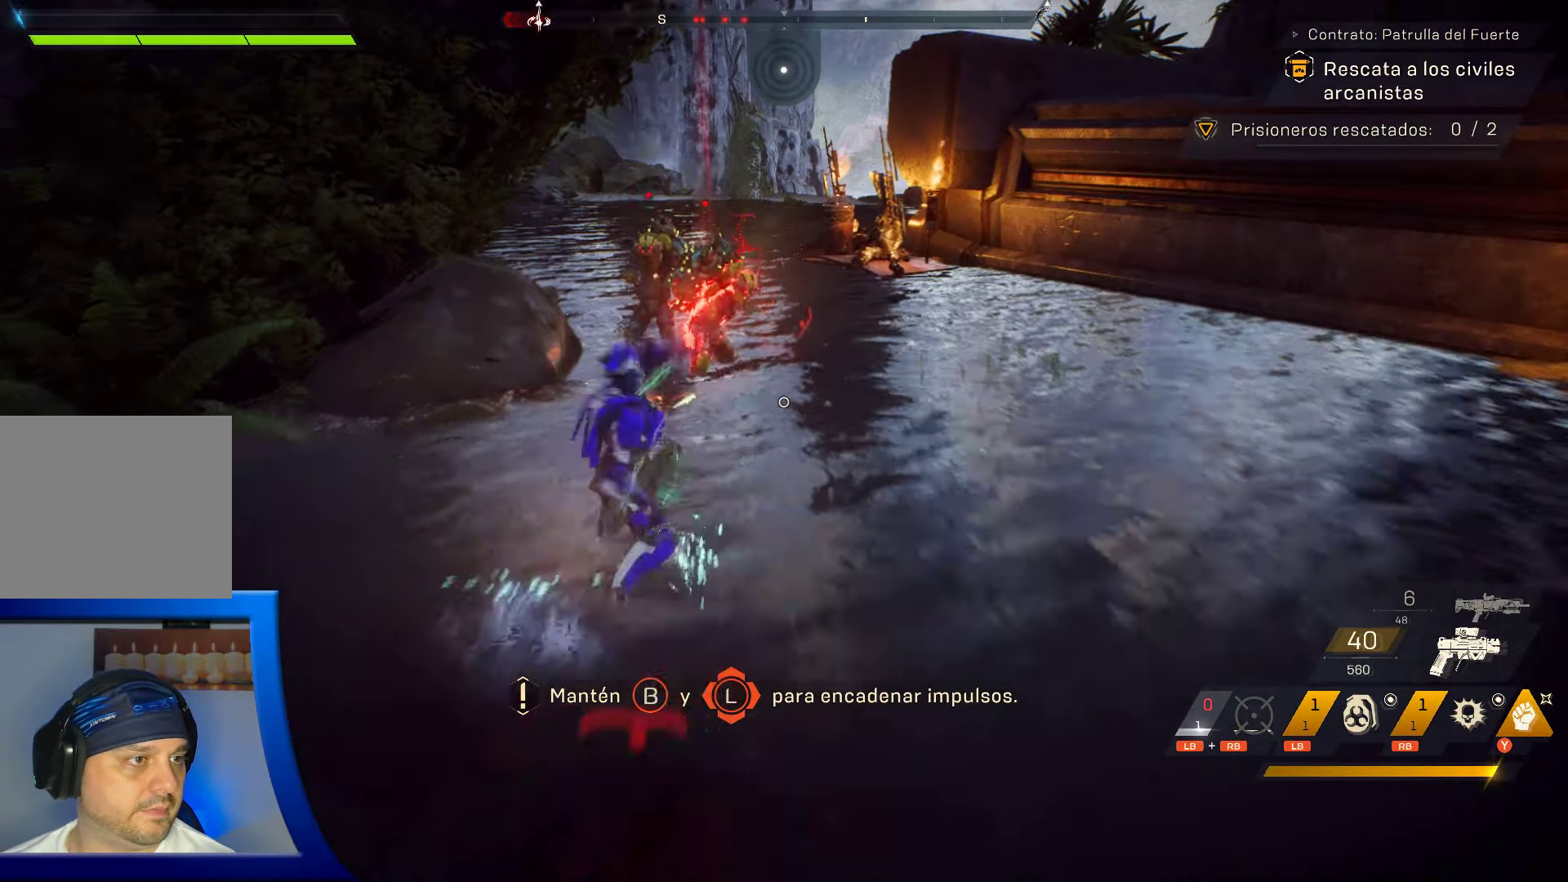
{"dt_ms": 1000, "buttons": [], "left_stick": "up-right", "right_stick": "center"}
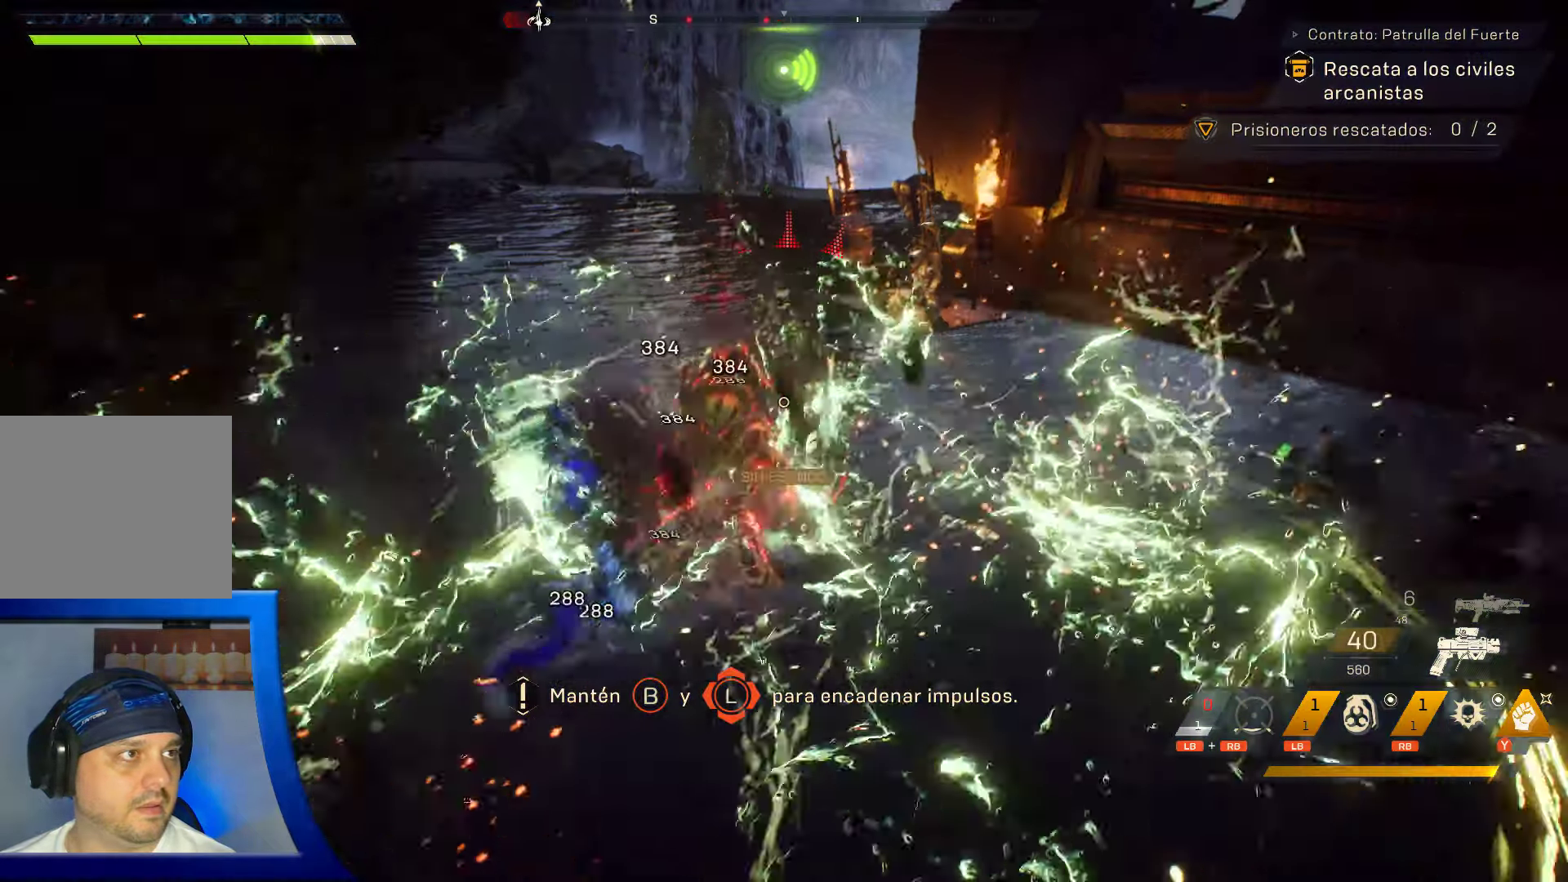
{"dt_ms": 500, "buttons": ["Y"], "left_stick": "up", "right_stick": "center", "events": [[50, "Y", "down"], [184, "Y", "up"], [267, "Y", "down"], [300, "left_stick", "up"], [384, "Y", "up"], [484, "Y", "down"]]}
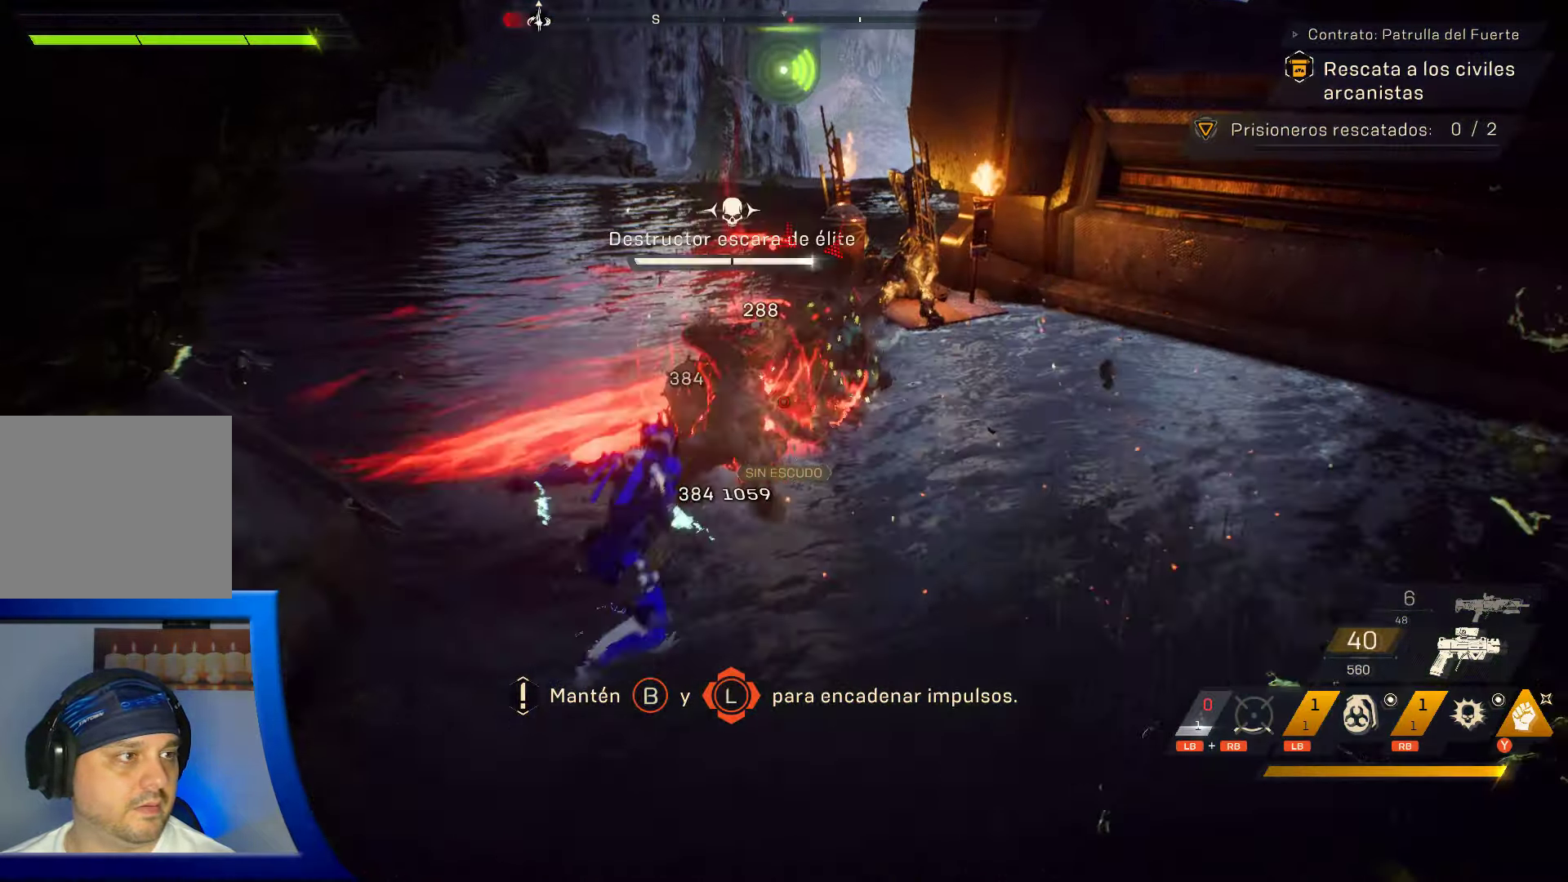
{"dt_ms": 500, "buttons": ["Y"], "left_stick": "up", "right_stick": "center", "events": [[134, "Y", "up"], [234, "Y", "down"], [350, "Y", "up"], [450, "Y", "down"]]}
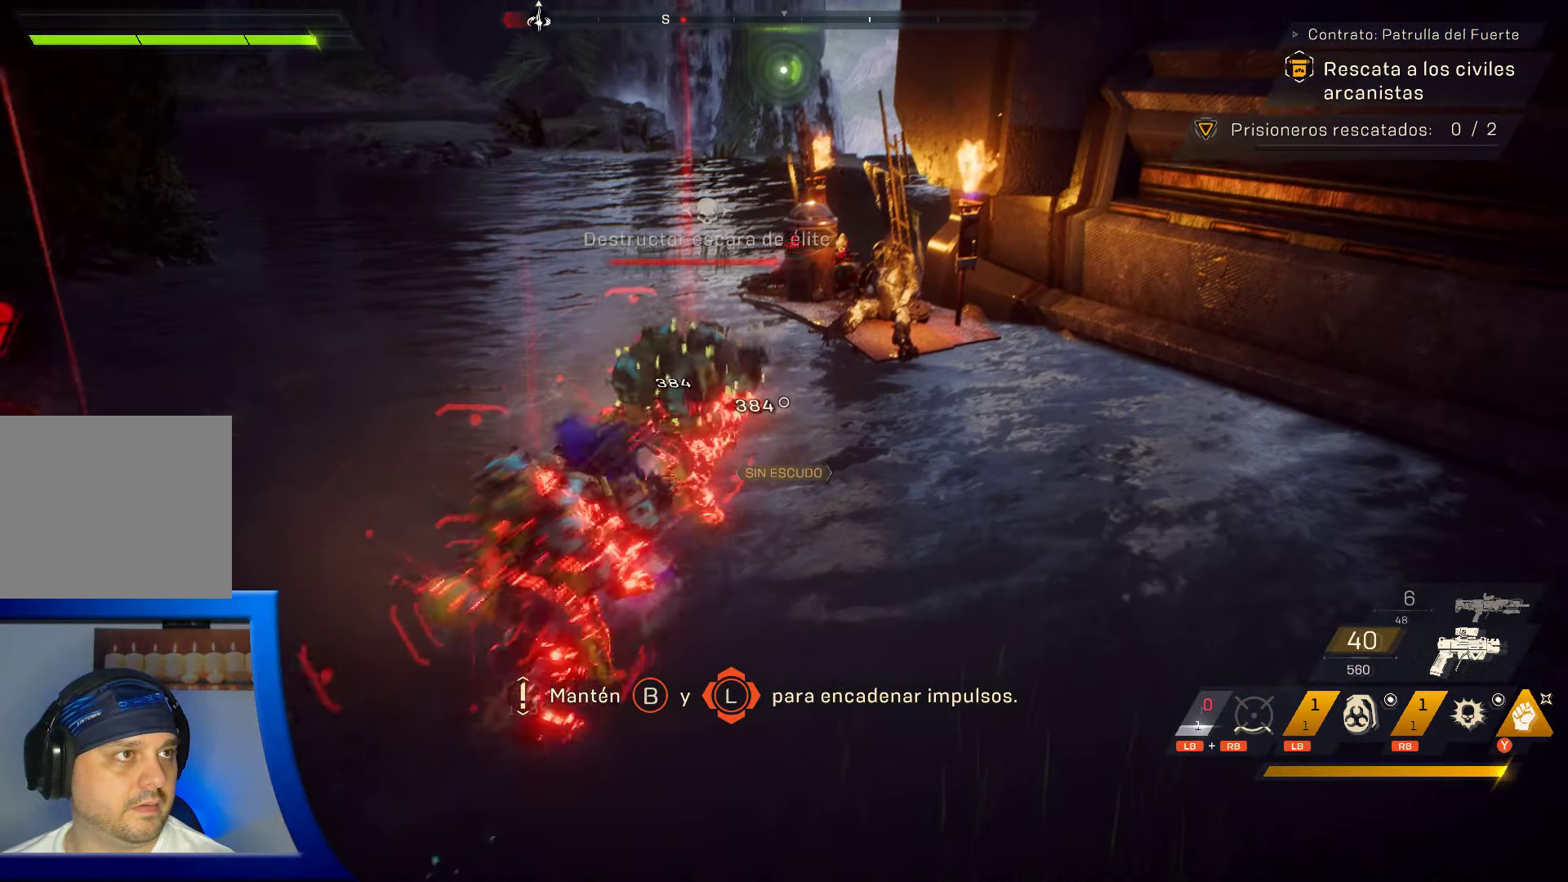
{"dt_ms": 500, "buttons": ["Y"], "left_stick": "up", "right_stick": "center", "events": [[100, "Y", "up"], [200, "Y", "down"], [317, "Y", "up"], [467, "Y", "down"]]}
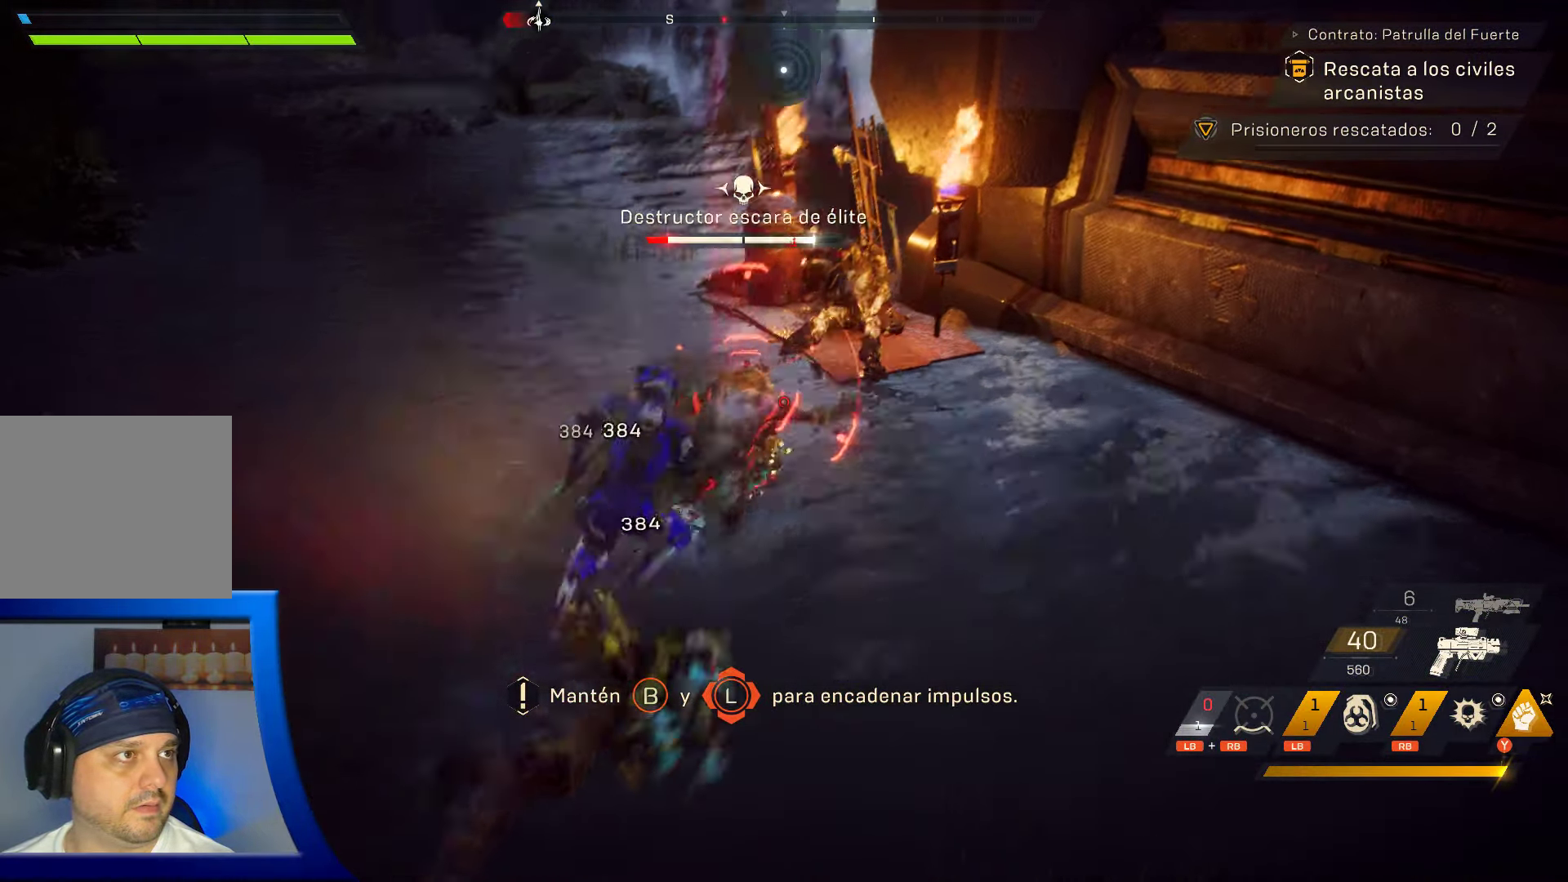
{"dt_ms": 500, "buttons": ["B"], "left_stick": "up", "right_stick": "center", "events": [[67, "Y", "up"], [250, "B", "down"], [367, "B", "up"], [434, "B", "down"]]}
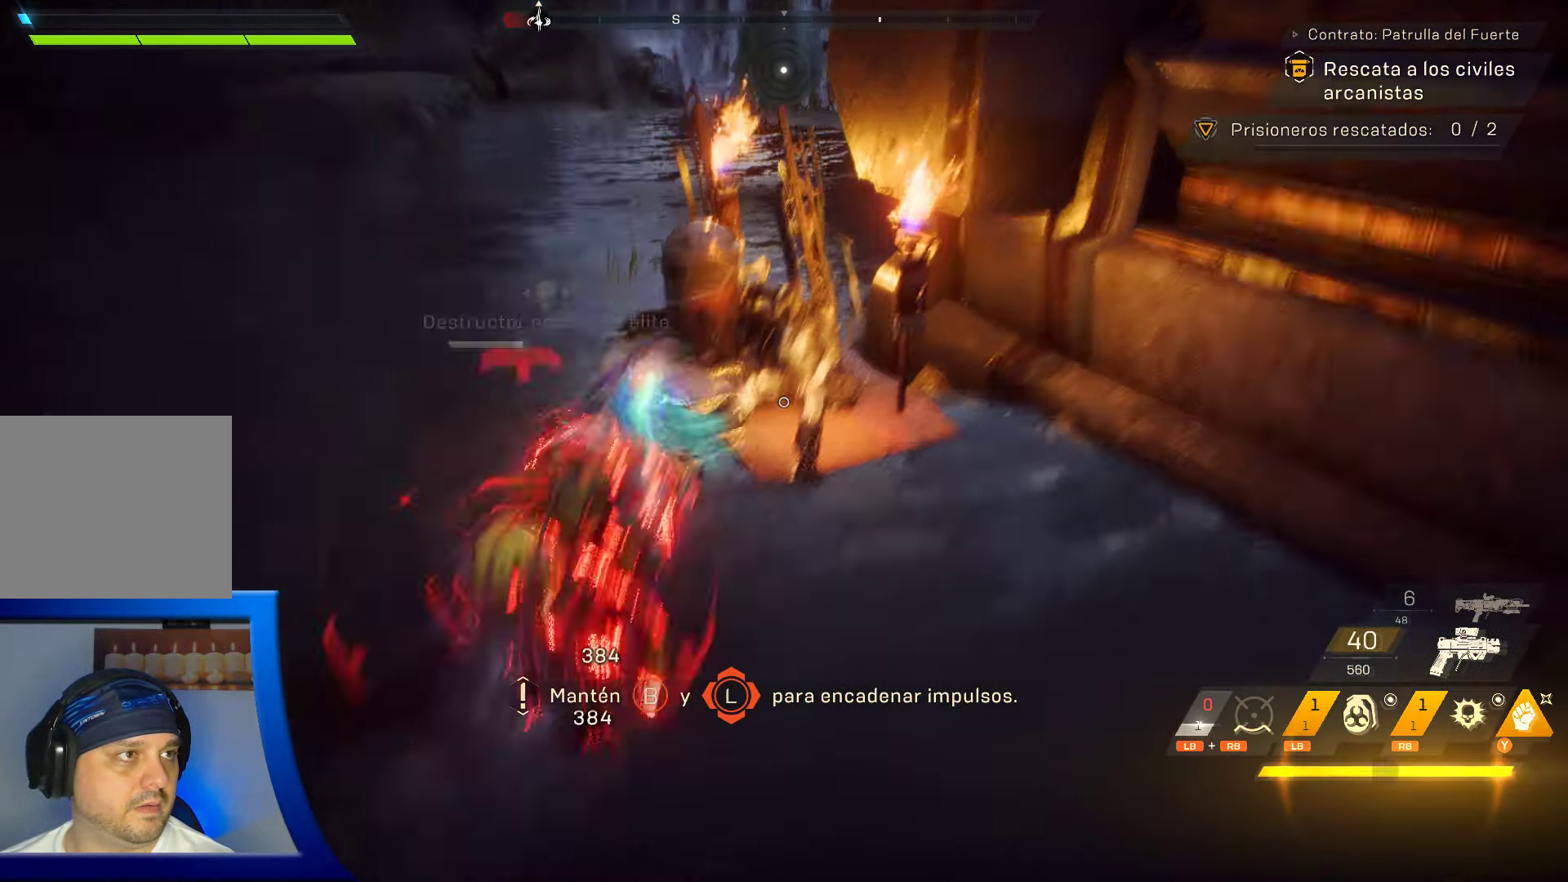
{"dt_ms": 500, "buttons": ["B"], "left_stick": "up", "right_stick": "center", "events": []}
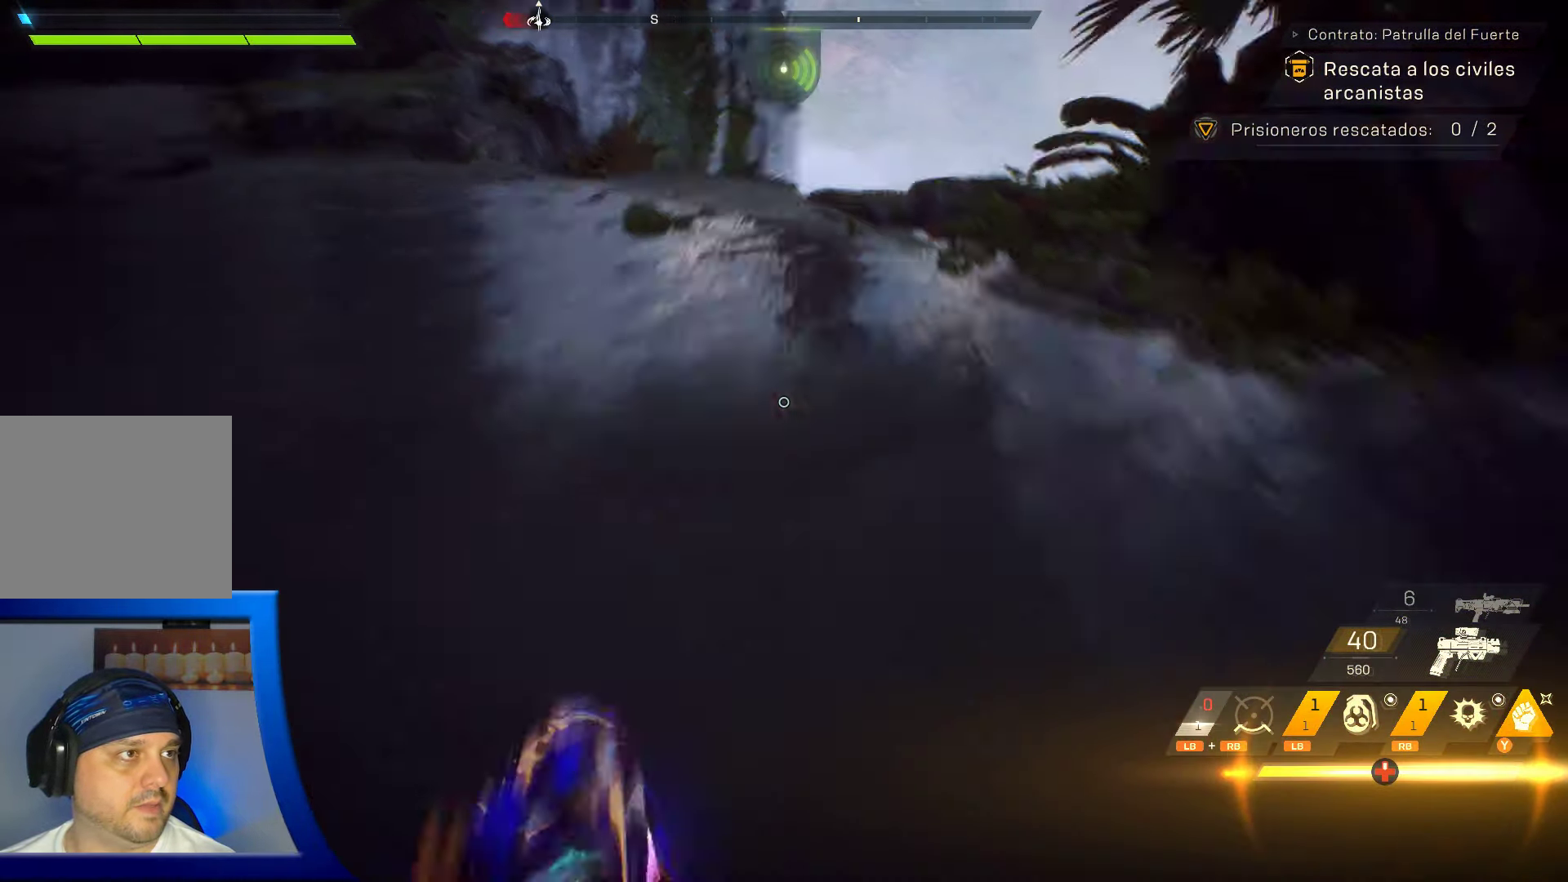
{"dt_ms": 500, "buttons": ["B"], "left_stick": "up-left", "right_stick": "center", "events": [[67, "left_stick", "up-left"]]}
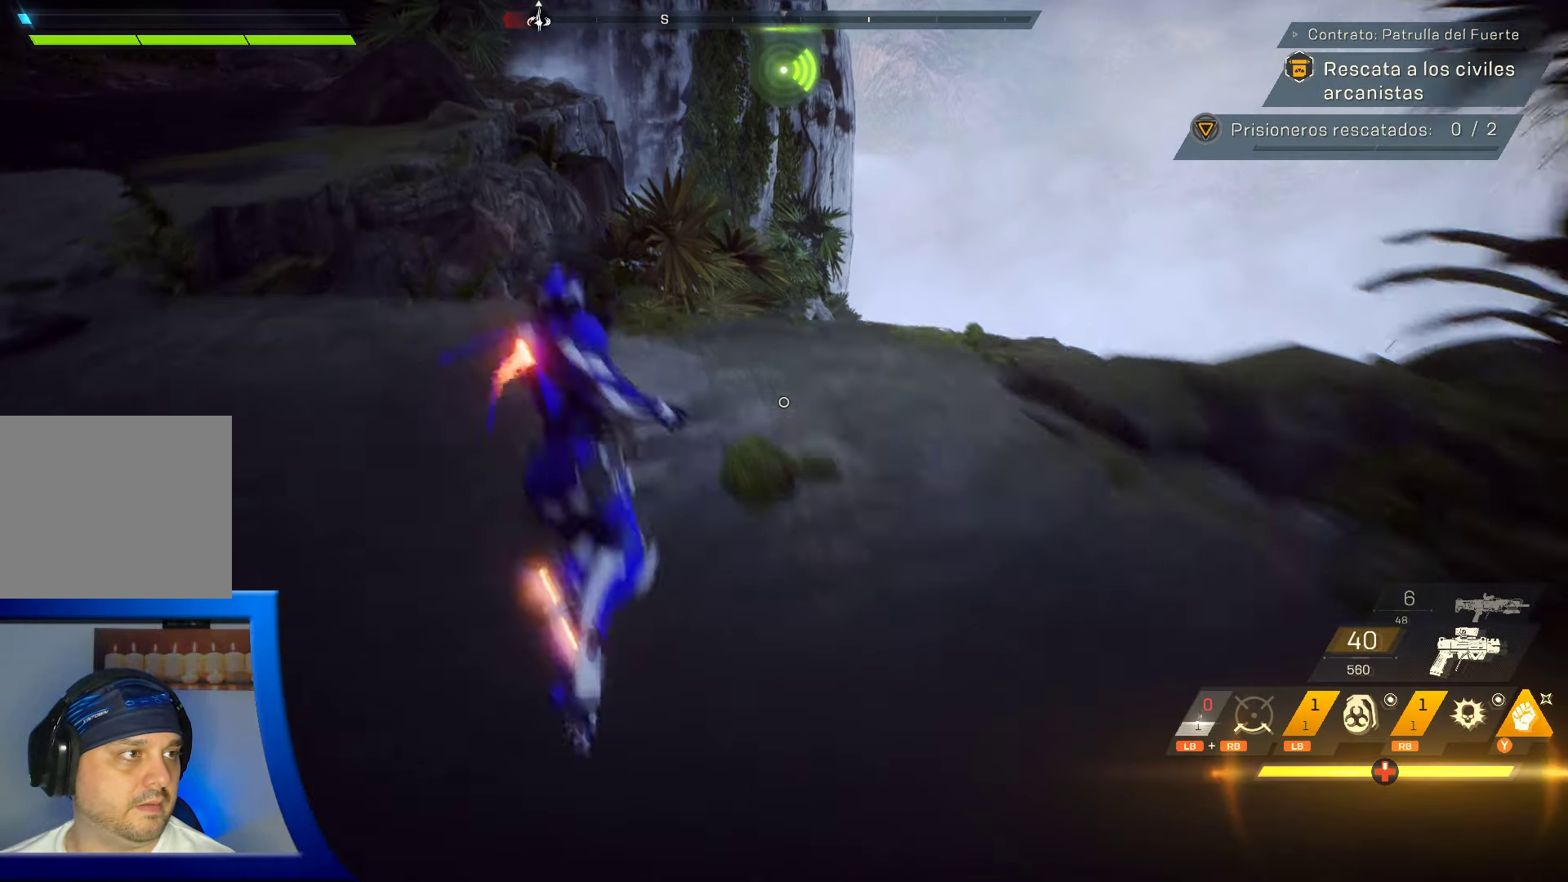
{"dt_ms": 500, "buttons": [], "left_stick": "center", "right_stick": "center", "events": [[334, "B", "up"], [367, "left_stick", "center"]]}
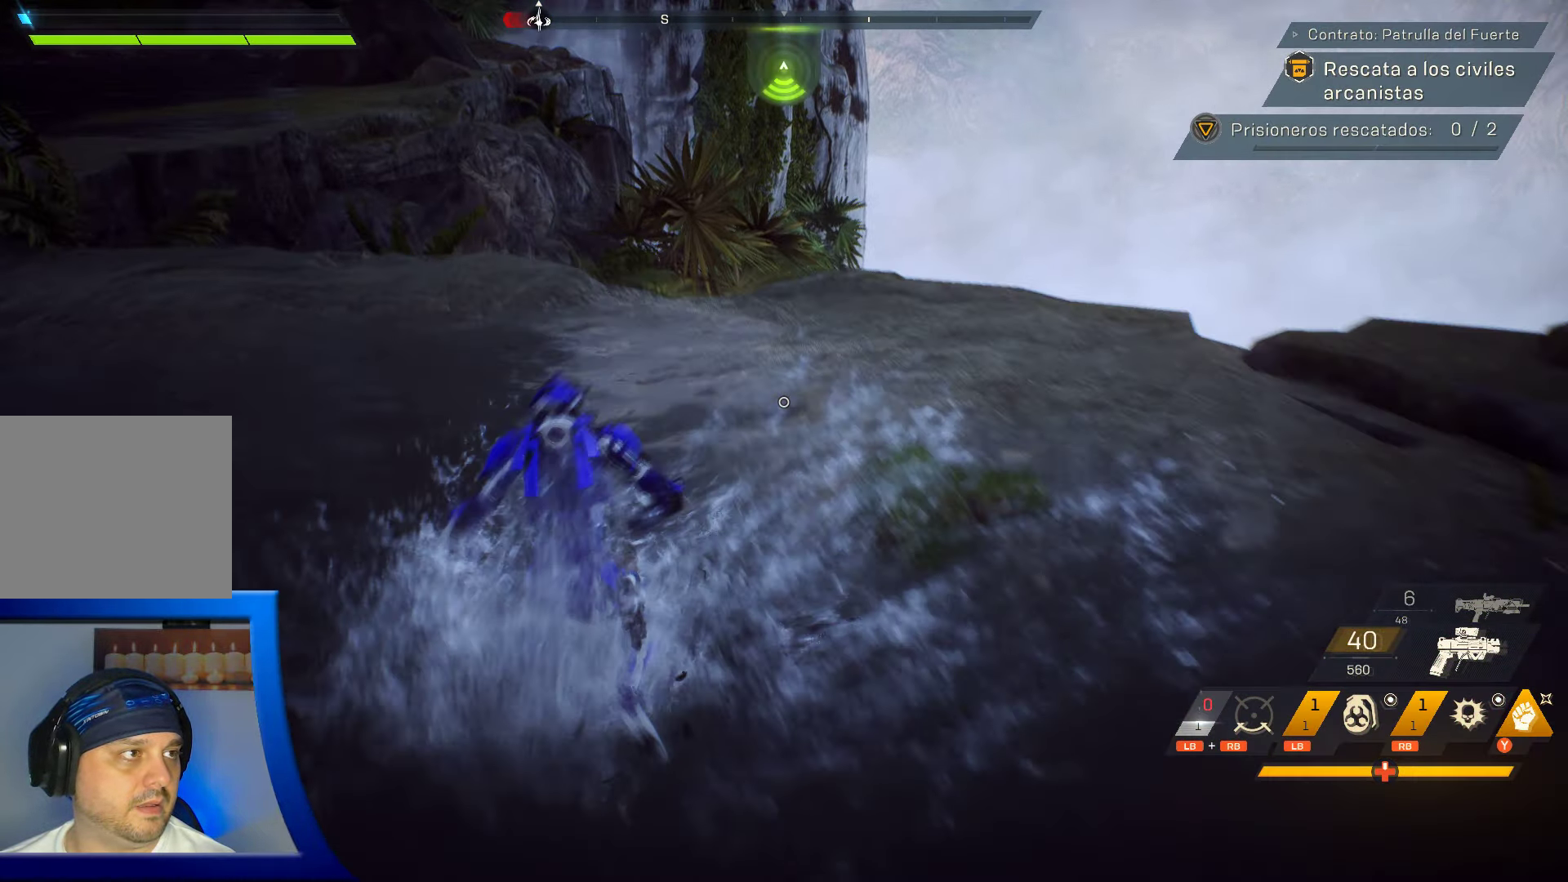
{"dt_ms": 500, "buttons": [], "left_stick": "up", "right_stick": "left", "events": [[34, "right_stick", "left"], [134, "left_stick", "up"]]}
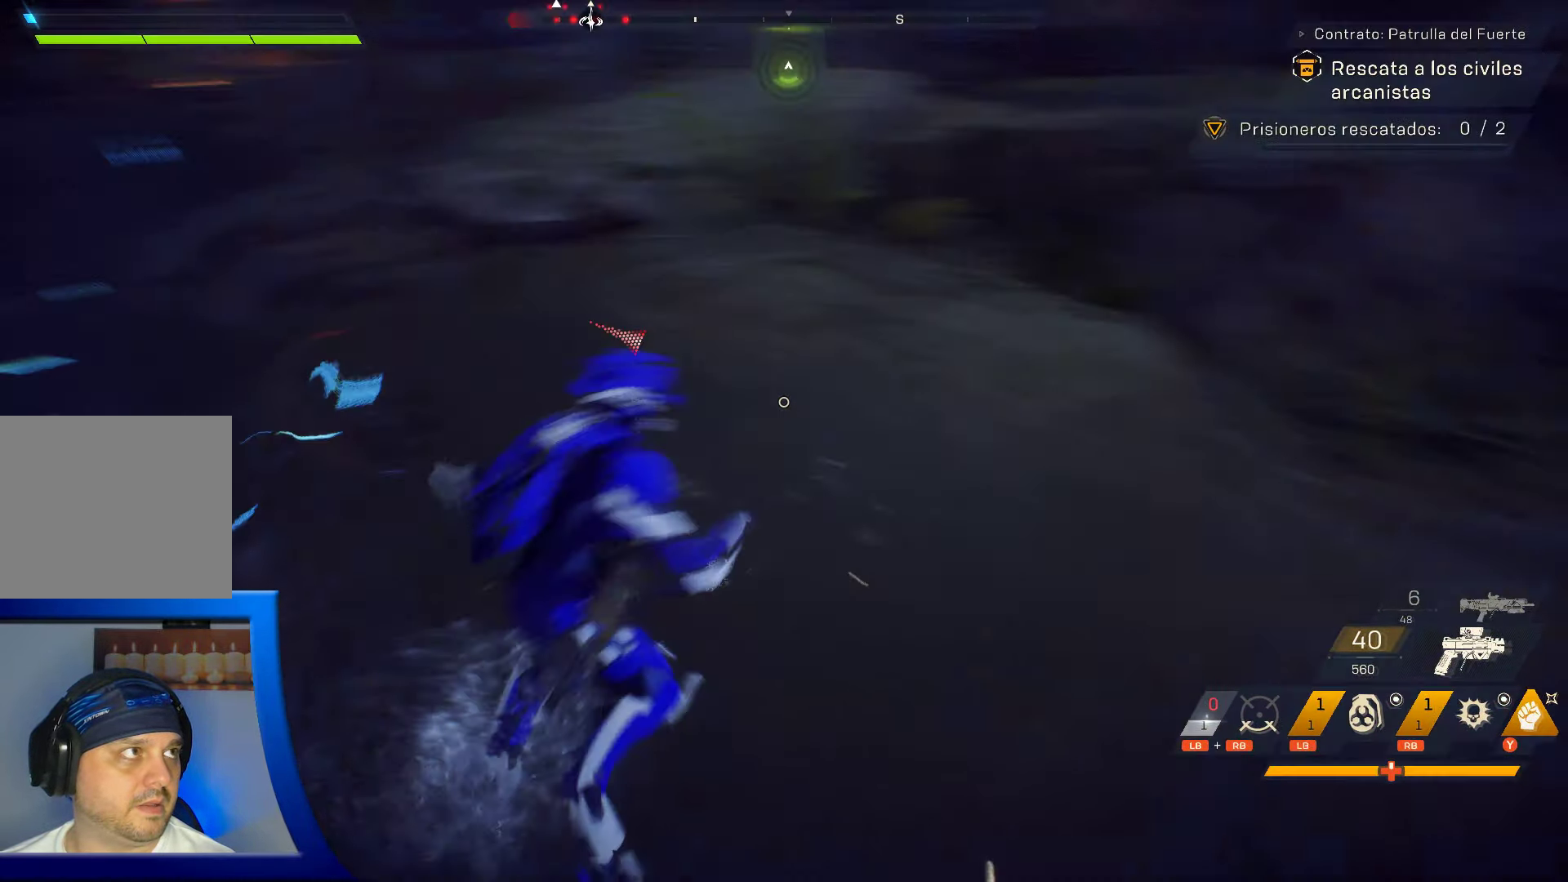
{"dt_ms": 500, "buttons": [], "left_stick": "up-right", "right_stick": "center", "events": [[17, "left_stick", "up-right"], [234, "right_stick", "up-left"], [417, "right_stick", "center"]]}
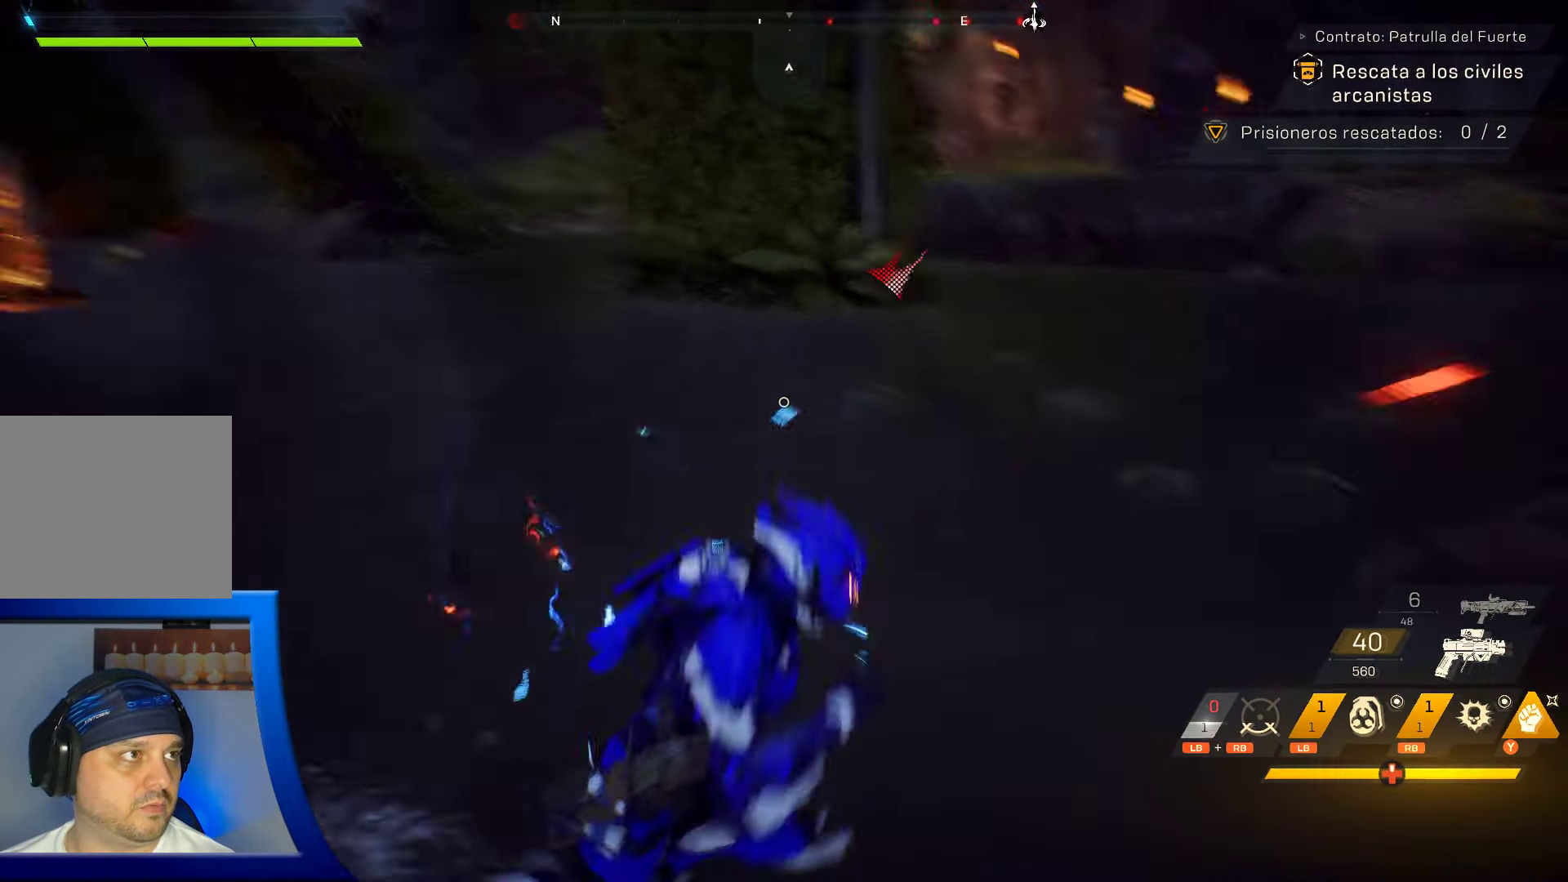
{"dt_ms": 500, "buttons": [], "left_stick": "up-right", "right_stick": "center", "events": [[34, "B", "down"], [466, "B", "up"]]}
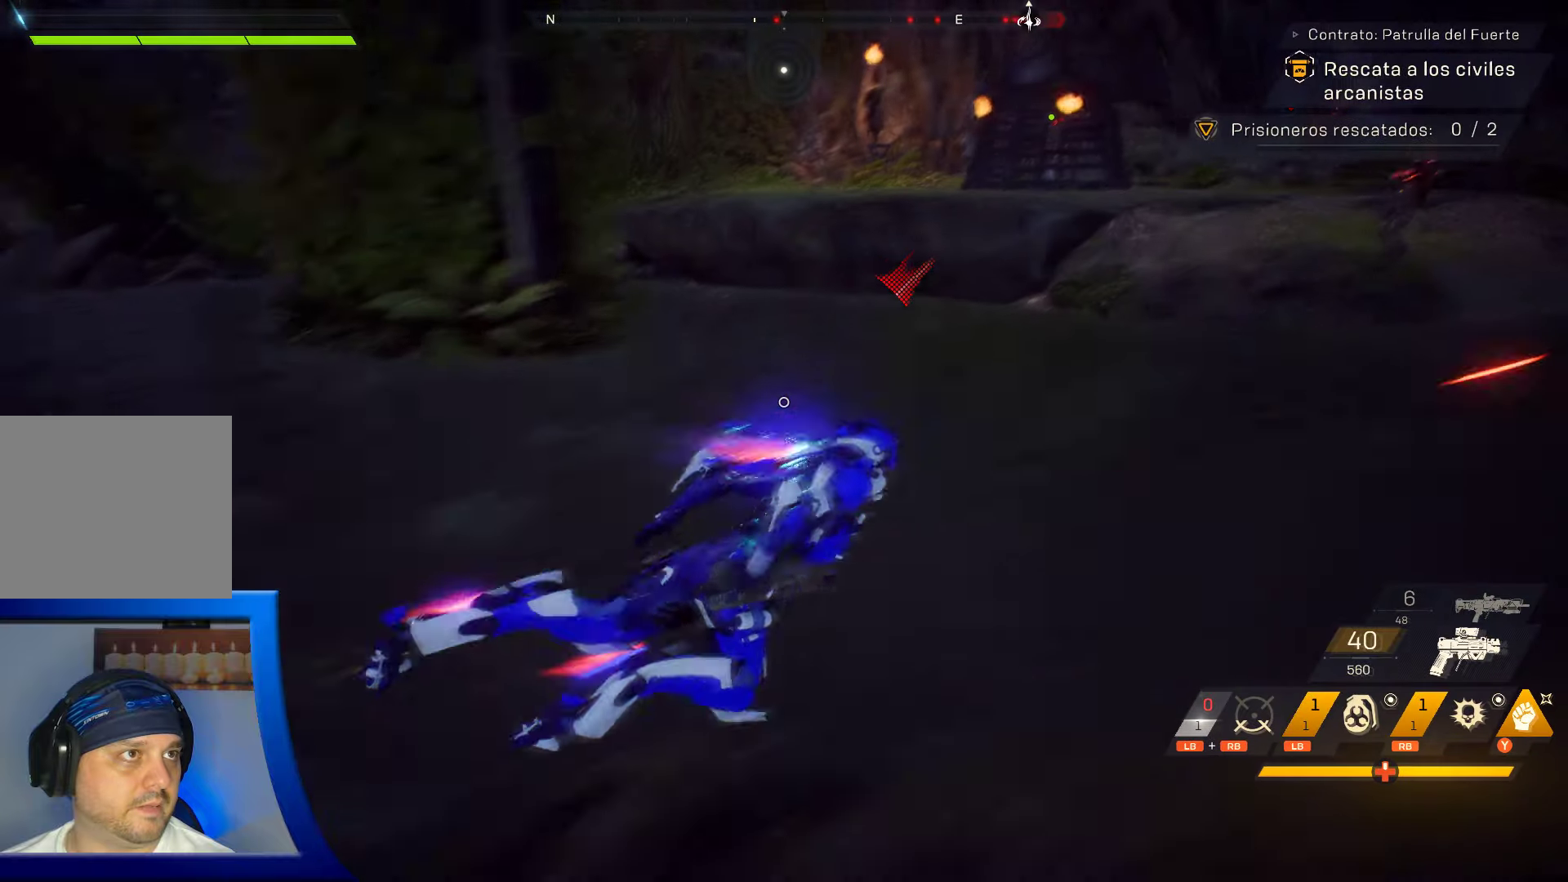
{"dt_ms": 500, "buttons": [], "left_stick": "up-left", "right_stick": "up-right", "events": [[200, "right_stick", "up-right"], [233, "left_stick", "up"], [366, "left_stick", "up-left"]]}
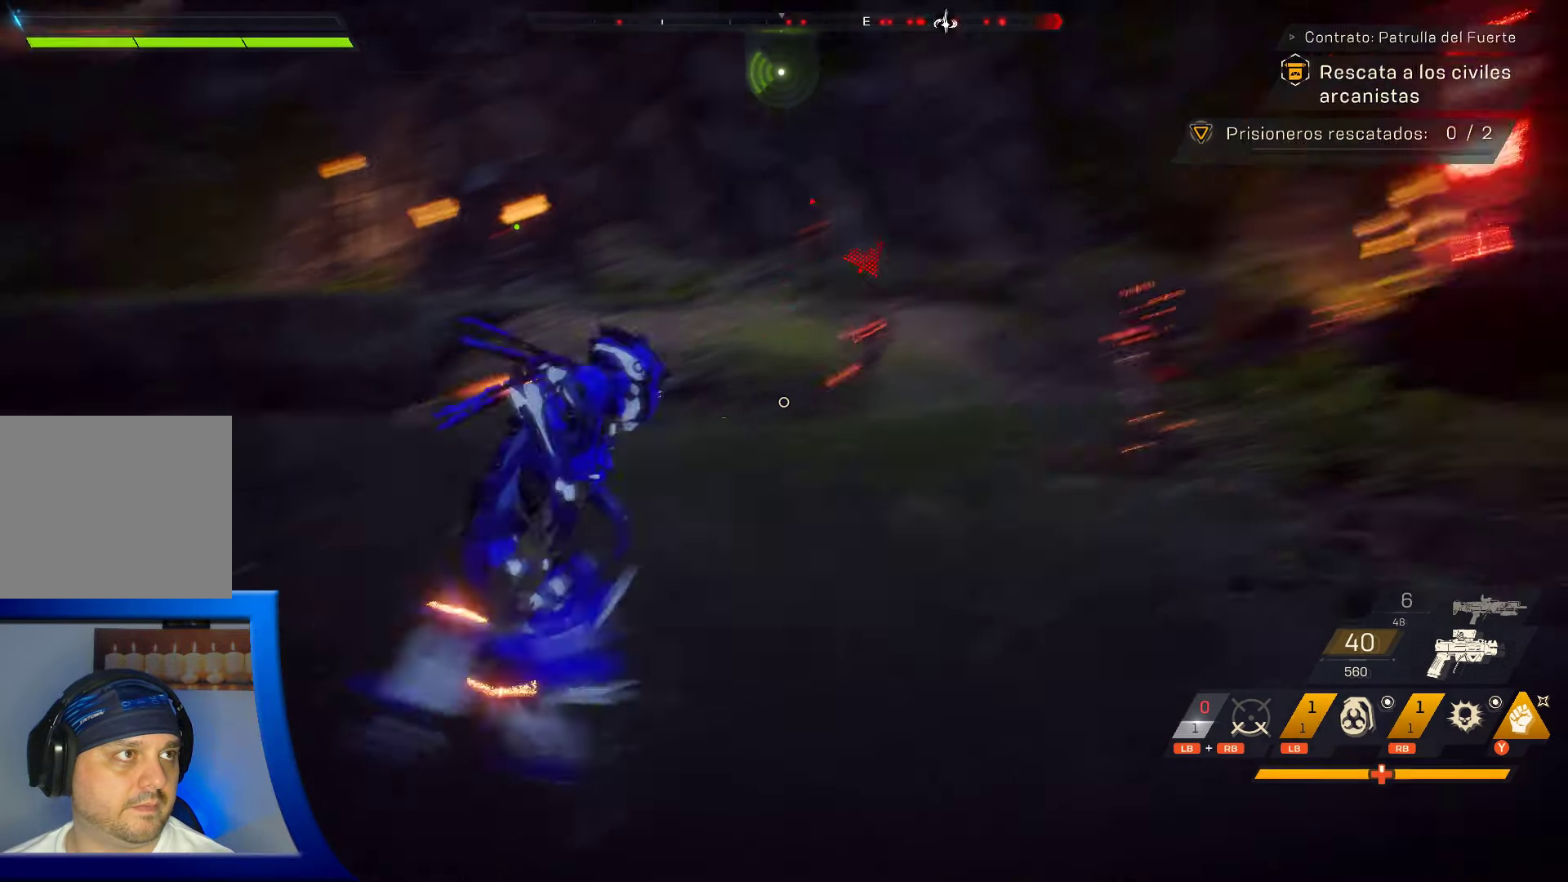
{"dt_ms": 500, "buttons": ["L2"], "left_stick": "up-left", "right_stick": "center", "events": [[33, "right_stick", "center"], [400, "L2", "down"]]}
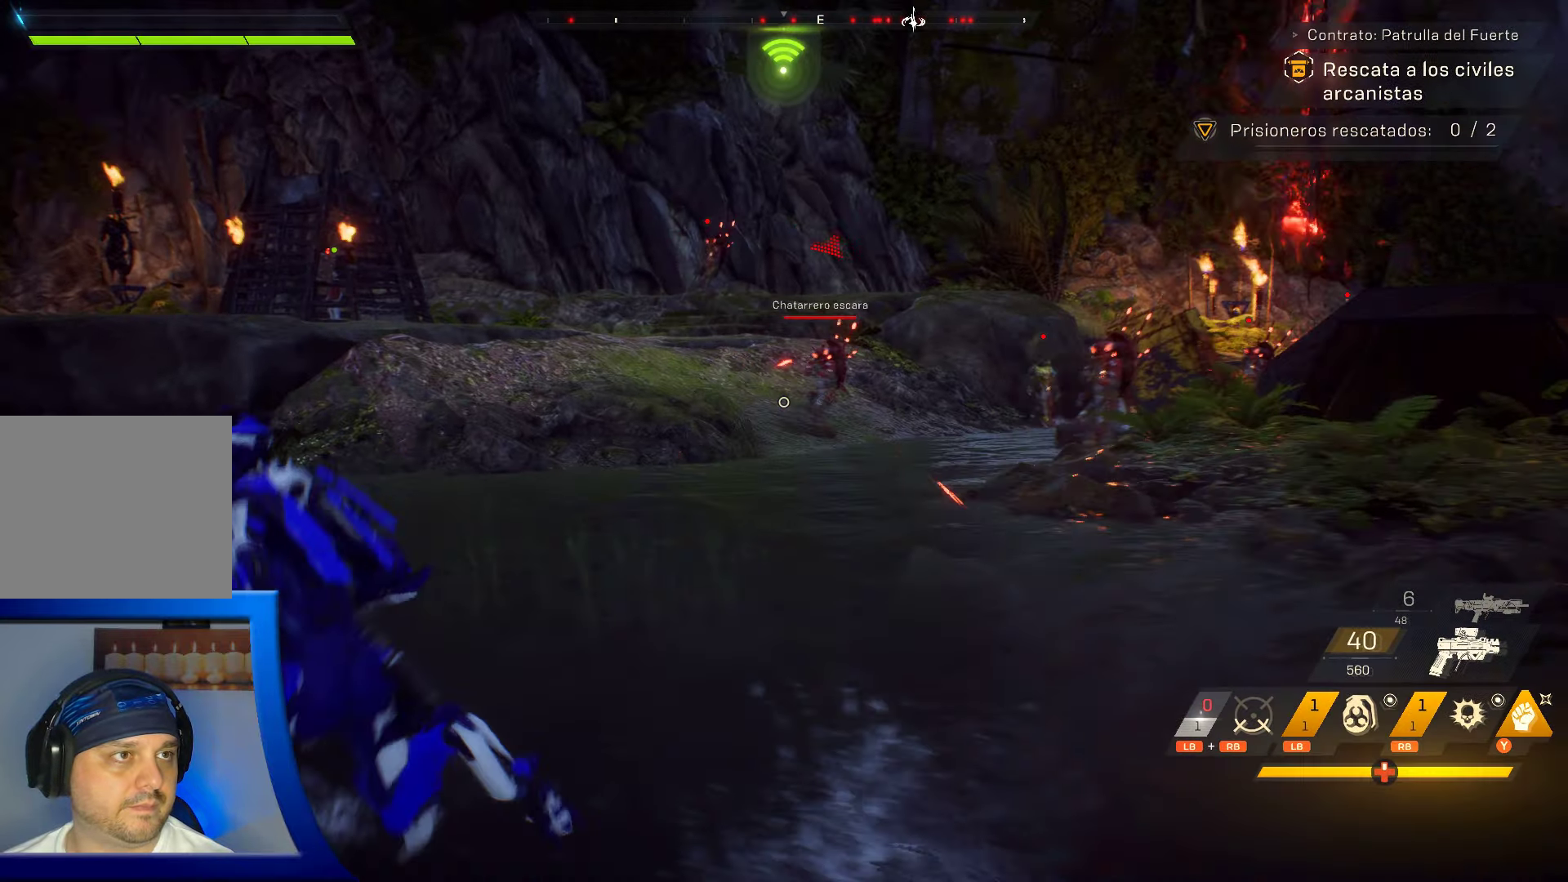
{"dt_ms": 500, "buttons": [], "left_stick": "up-left", "right_stick": "center", "events": [[33, "L2", "up"], [33, "right_stick", "right"], [316, "right_stick", "center"]]}
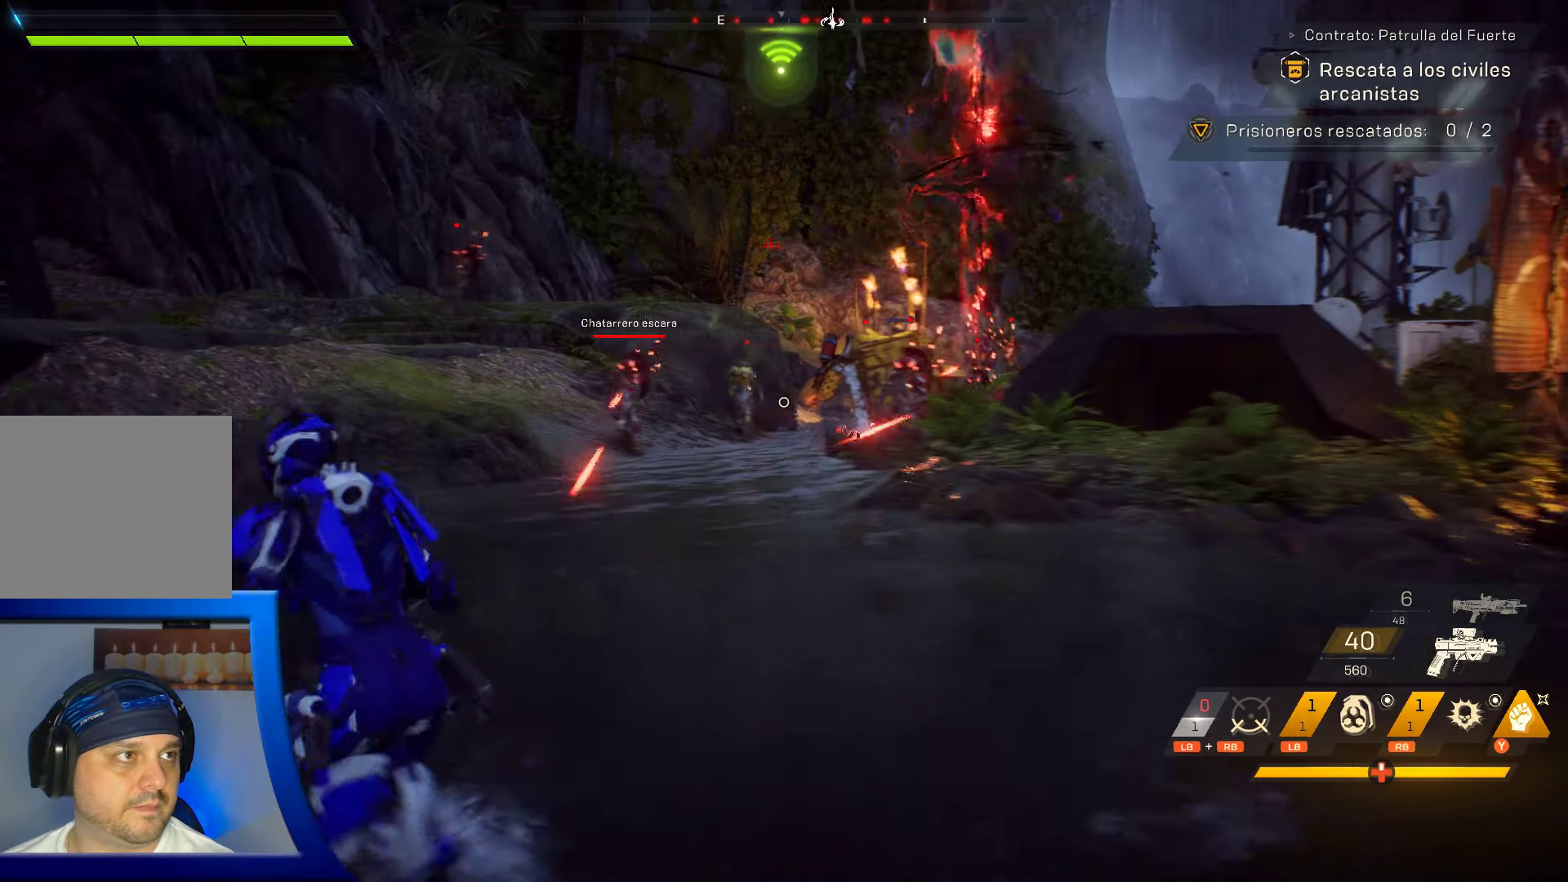
{"dt_ms": 500, "buttons": [], "left_stick": "up-left", "right_stick": "center", "events": []}
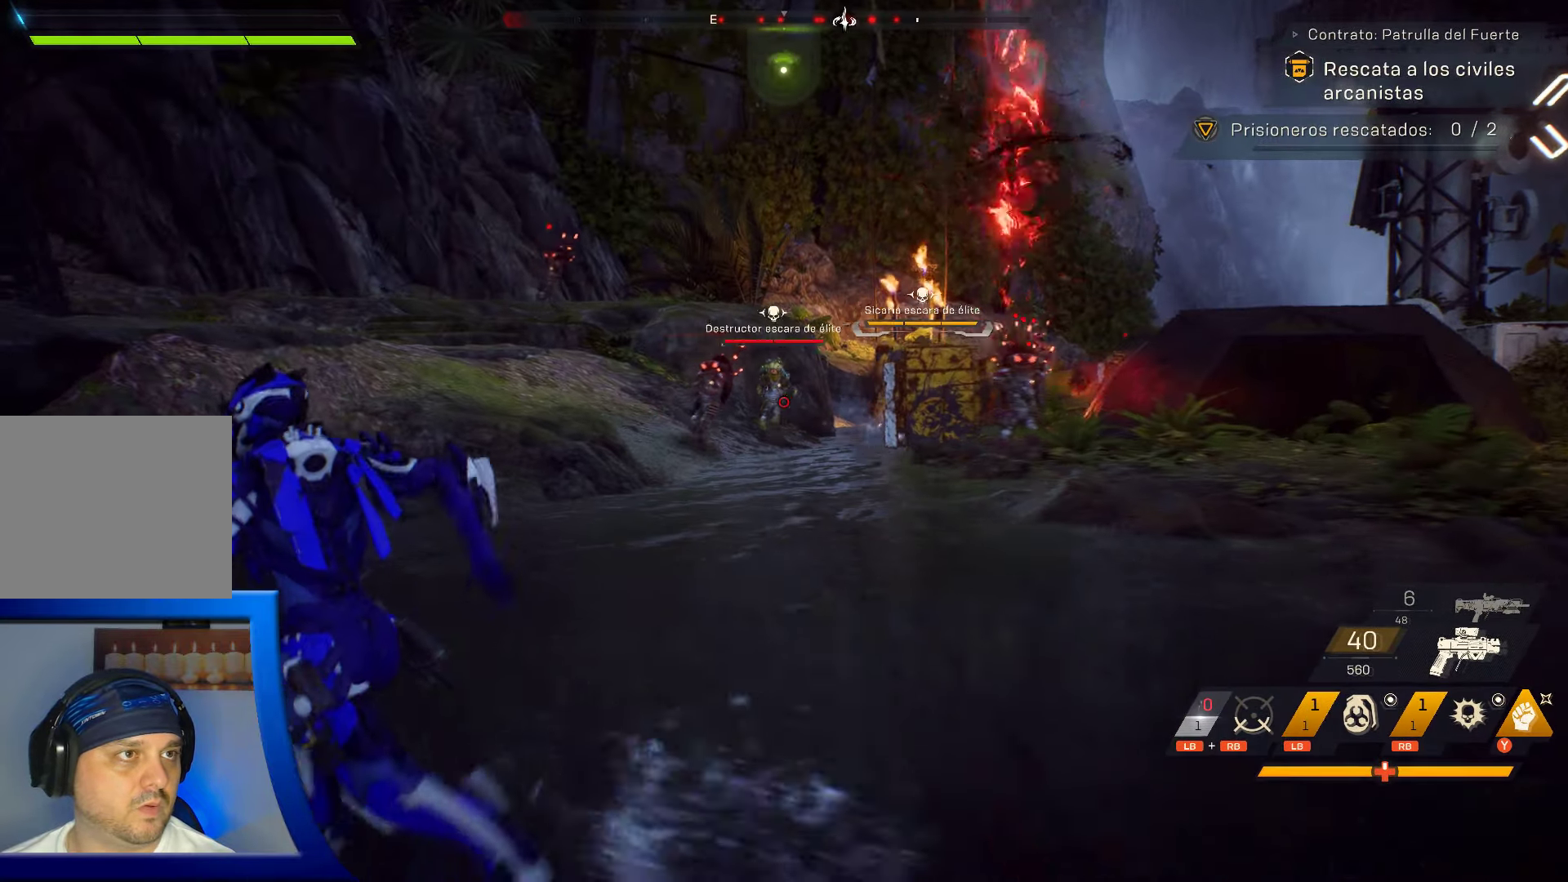
{"dt_ms": 500, "buttons": [], "left_stick": "left", "right_stick": "down-right"}